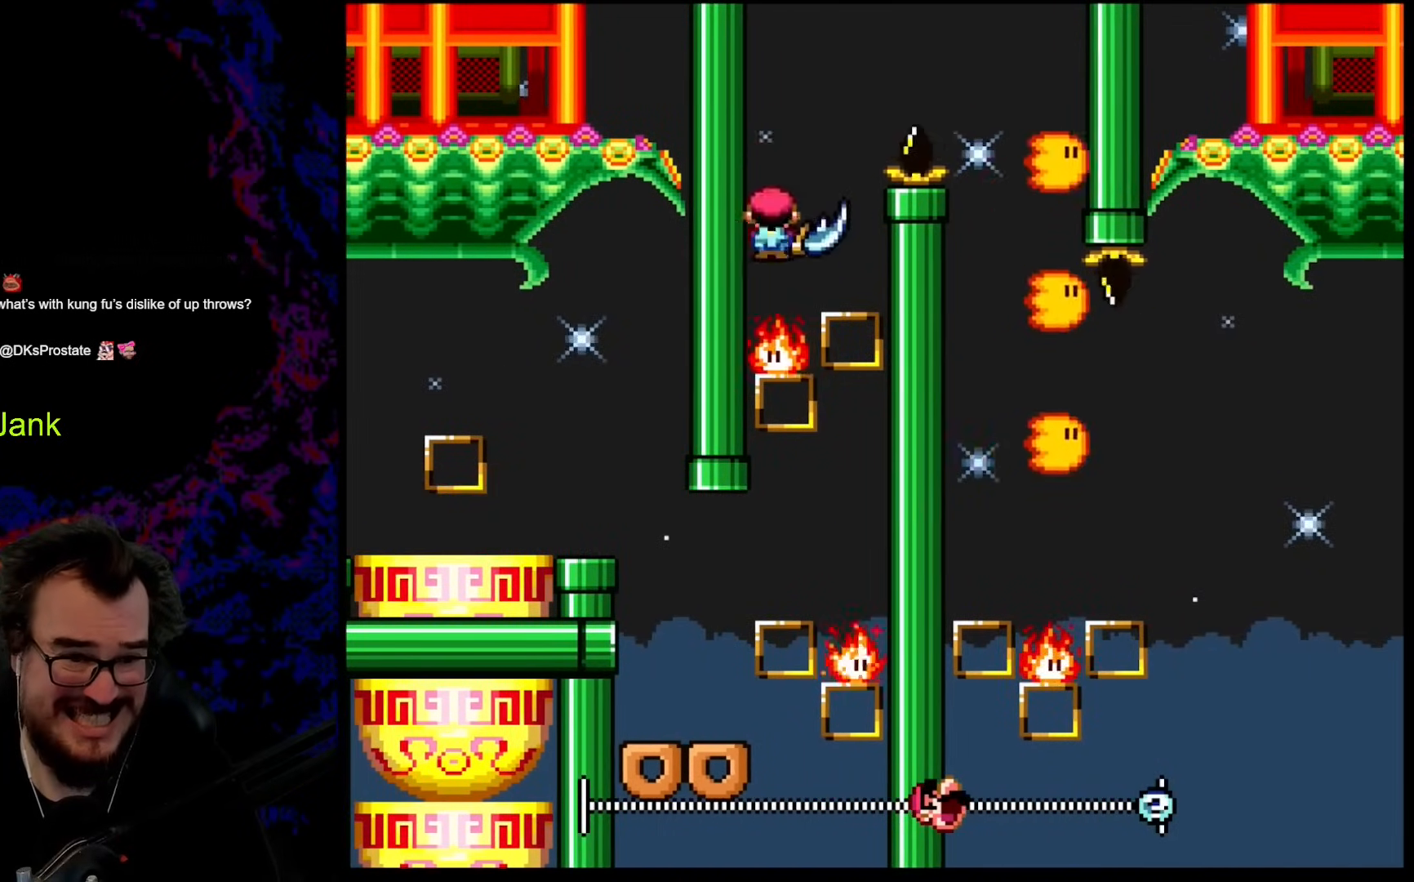
Gameplay with a controller (Nintendo layout); each line is a JSON object with the inputs held at the frame after it. "events" lists button and stick changes between this image and that frame as [ms after this image, input, new state], when the widget could be followed in between. Not read: L3 R3.
{"buttons": ["A", "X", "DPAD_RIGHT"], "events": [[154, "DPAD_RIGHT", "down"]]}
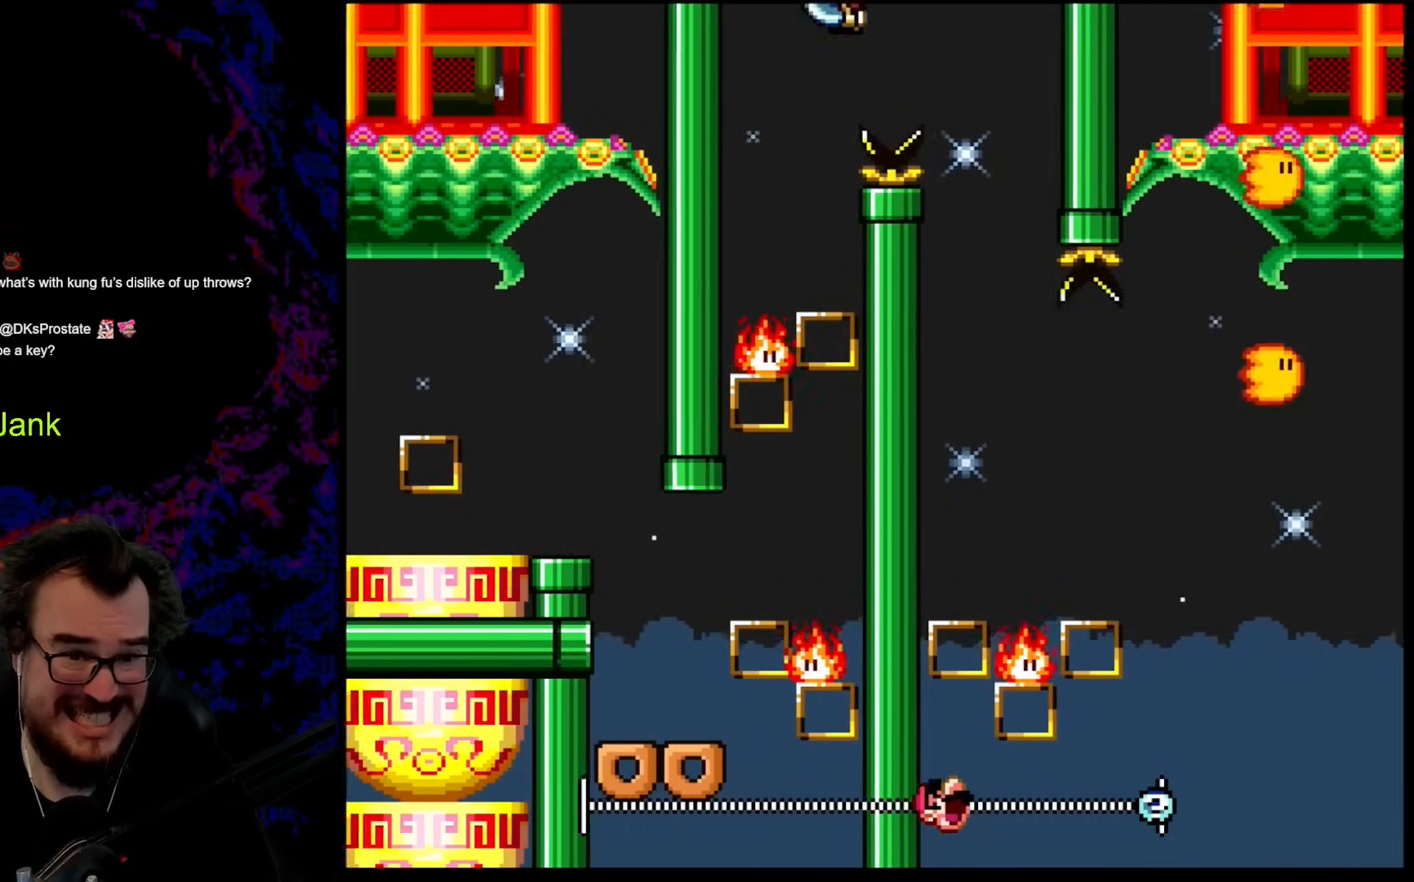
{"buttons": ["A", "X"], "events": [[239, "DPAD_DOWN", "down"], [239, "DPAD_LEFT", "down"], [239, "DPAD_RIGHT", "up"], [256, "DPAD_DOWN", "up"], [427, "DPAD_LEFT", "up"]]}
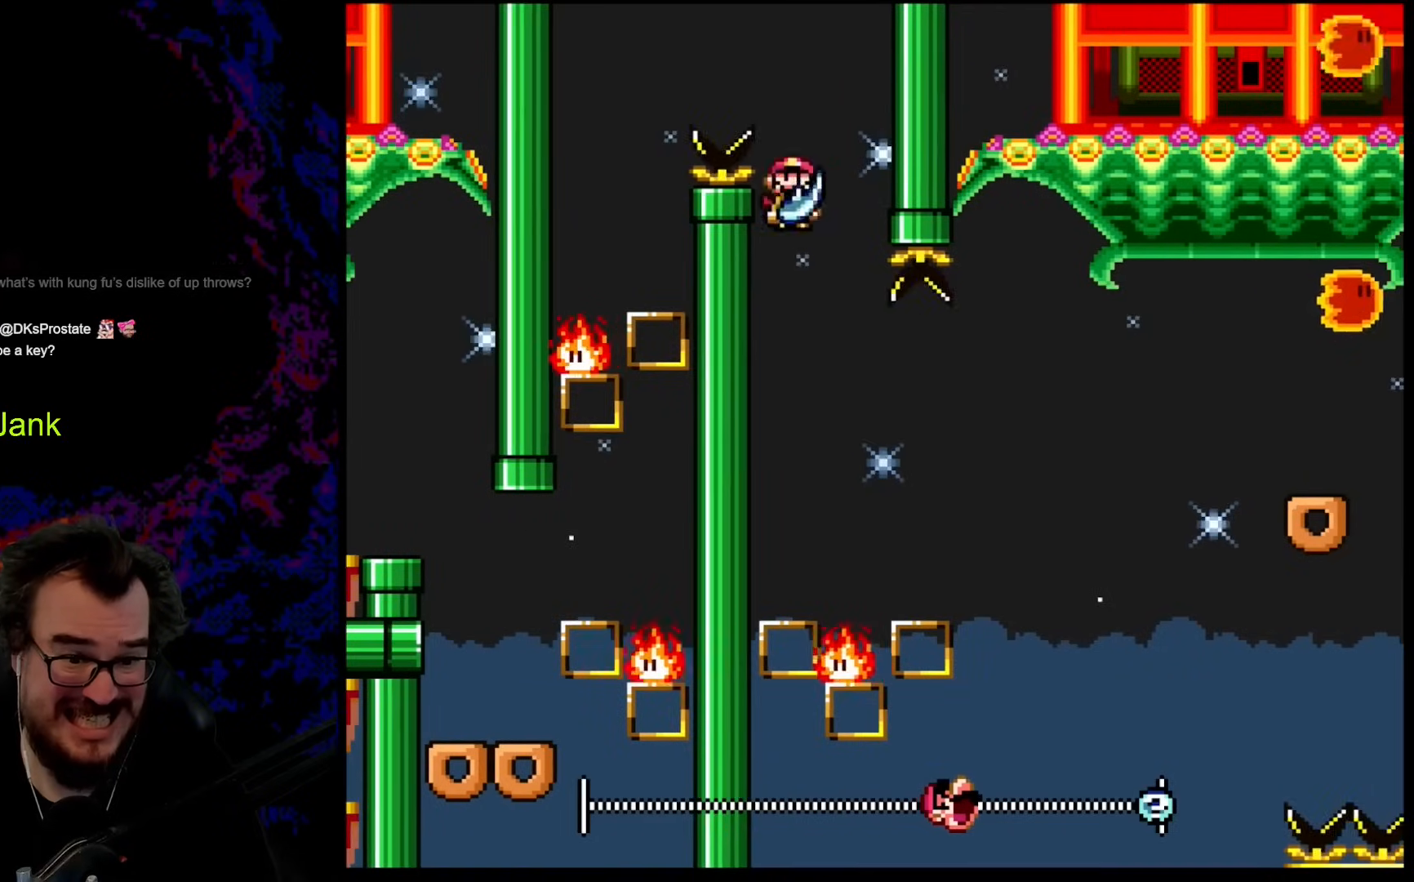
{"buttons": ["A", "X", "DPAD_RIGHT"], "events": [[51, "DPAD_RIGHT", "down"], [119, "DPAD_RIGHT", "up"], [256, "DPAD_RIGHT", "down"]]}
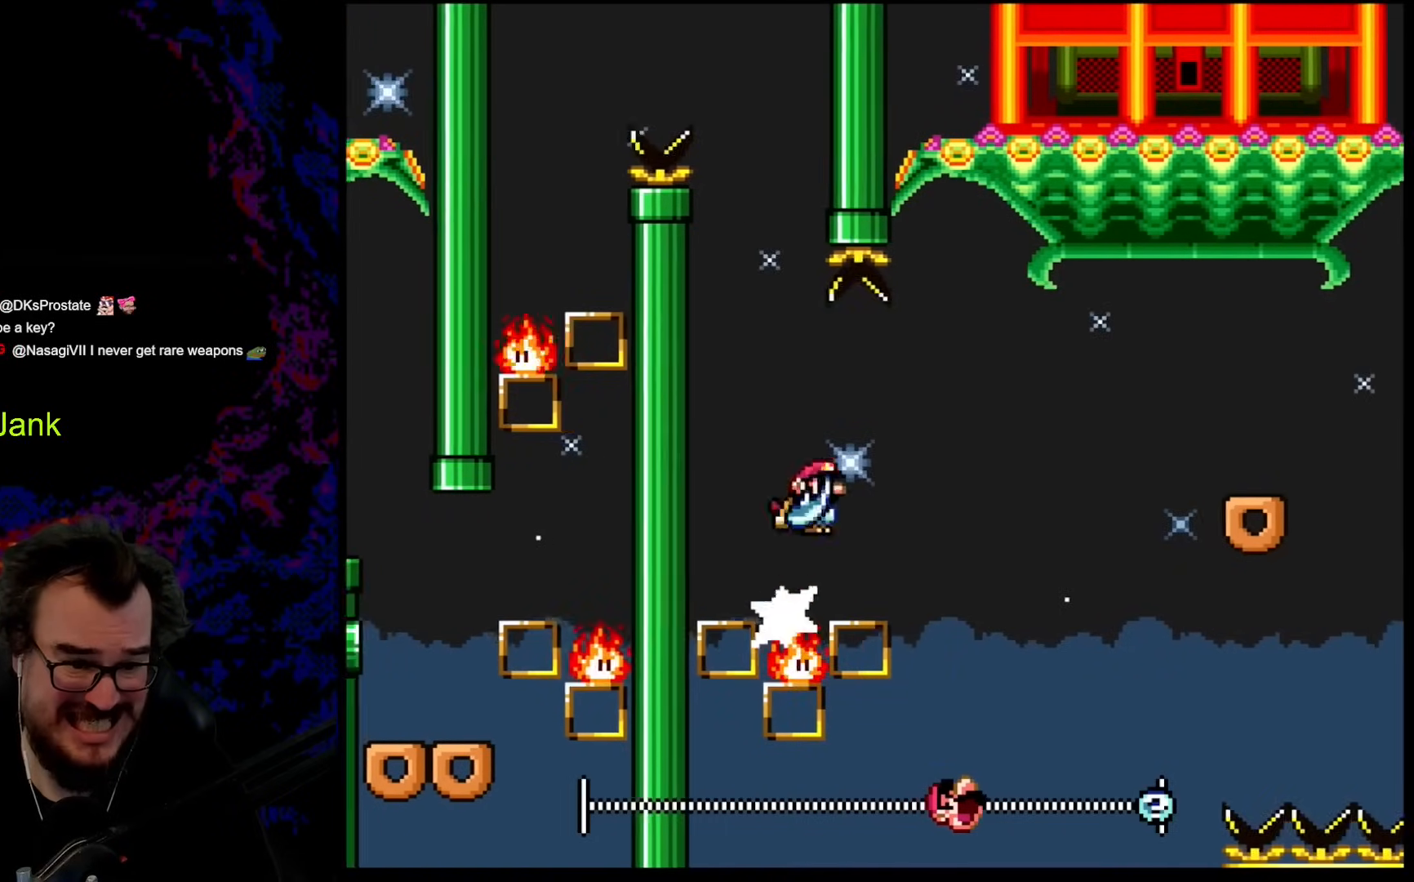
{"buttons": ["A", "X", "DPAD_RIGHT"], "events": []}
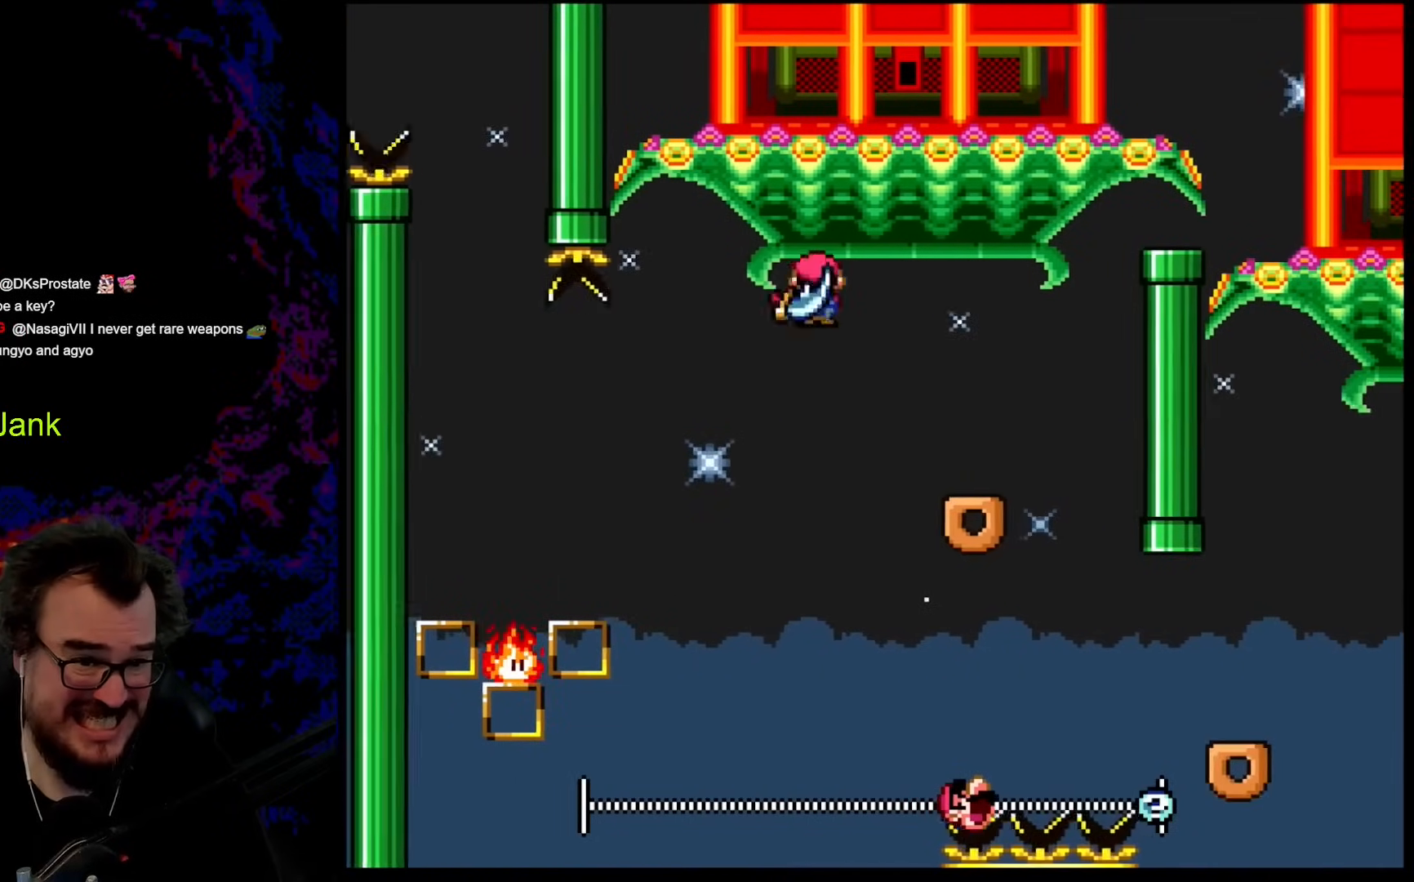
{"buttons": ["A", "X"], "events": [[256, "DPAD_LEFT", "down"], [256, "DPAD_RIGHT", "up"], [392, "DPAD_LEFT", "up"]]}
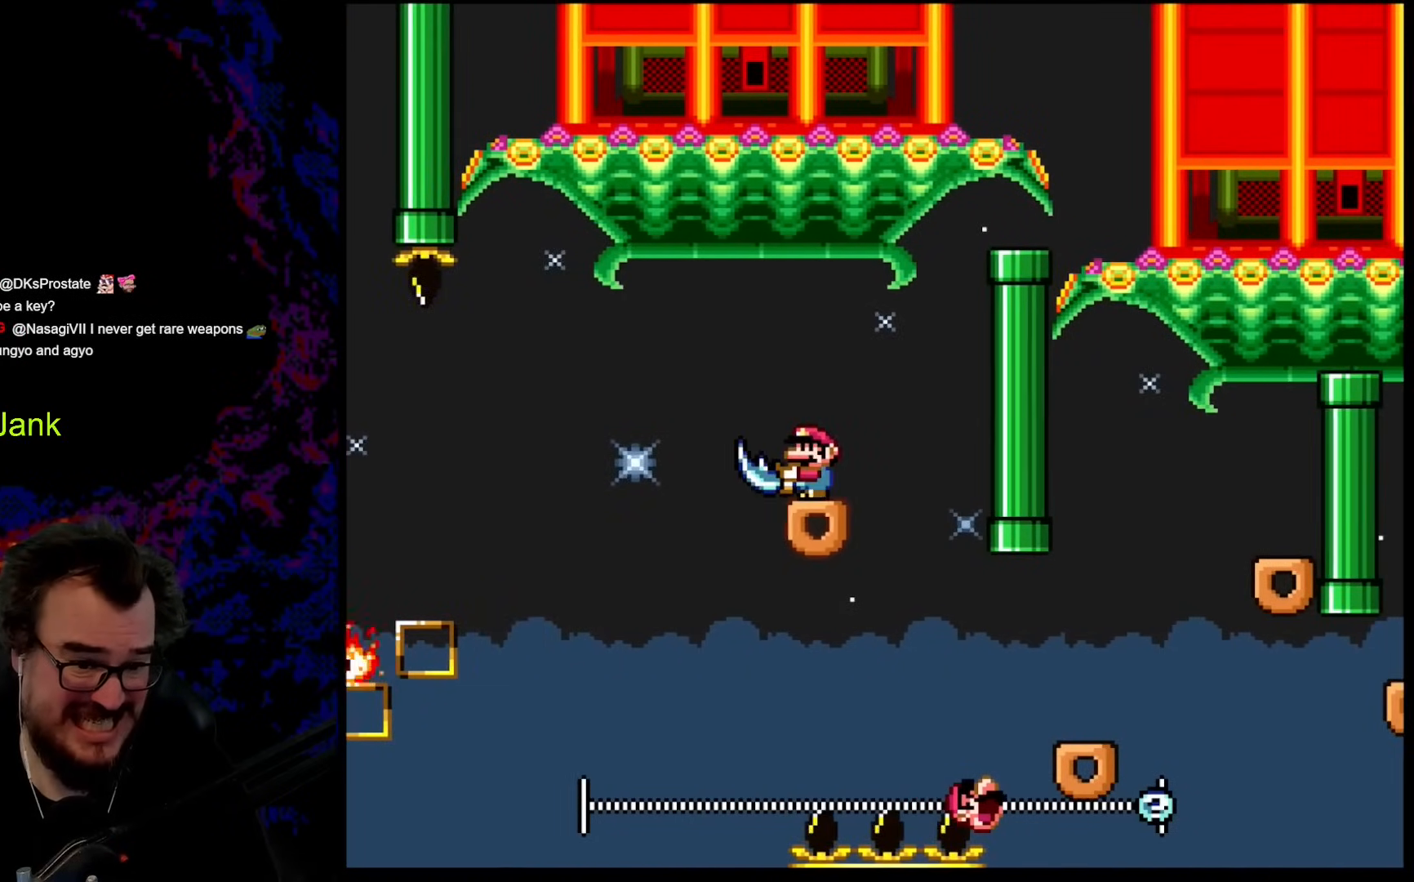
{"buttons": ["X"], "events": [[34, "A", "up"]]}
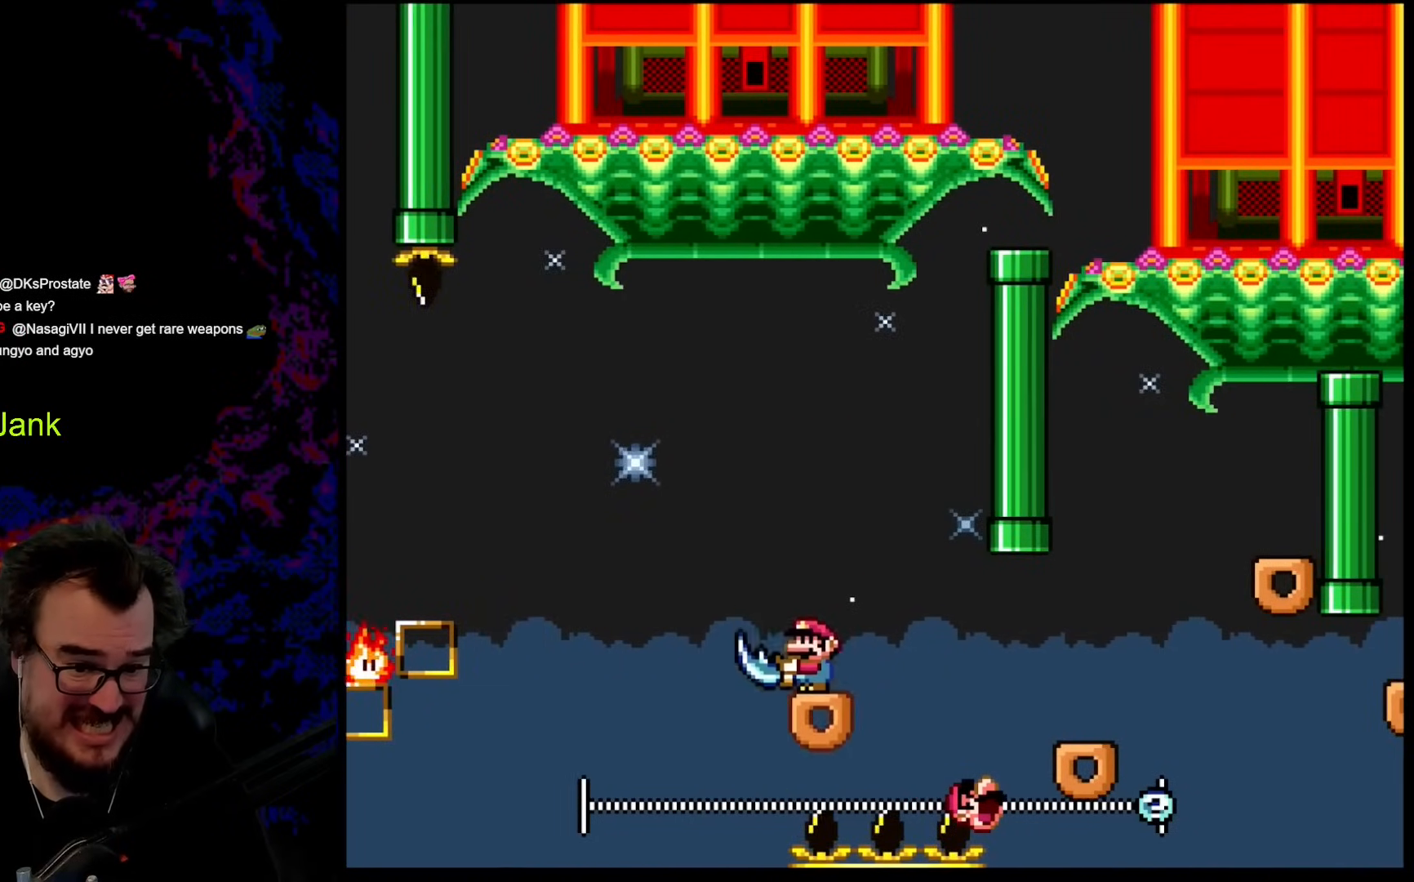
{"buttons": ["A", "X", "DPAD_RIGHT"], "events": [[120, "A", "down"], [120, "DPAD_RIGHT", "down"], [137, "A", "up"], [308, "A", "down"]]}
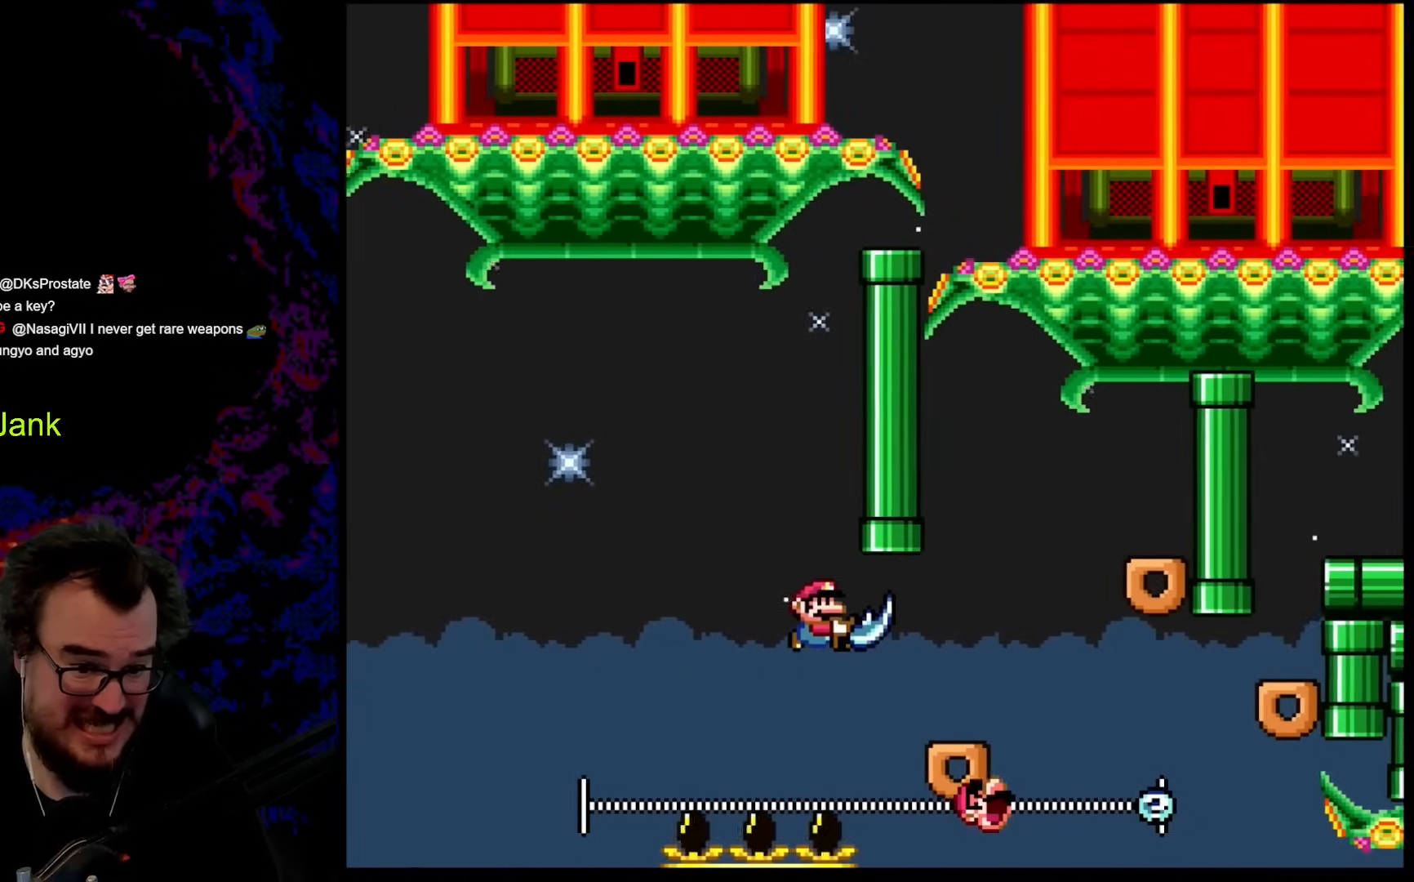
{"buttons": ["X", "DPAD_RIGHT"], "events": [[256, "A", "up"], [307, "A", "down"], [495, "A", "up"]]}
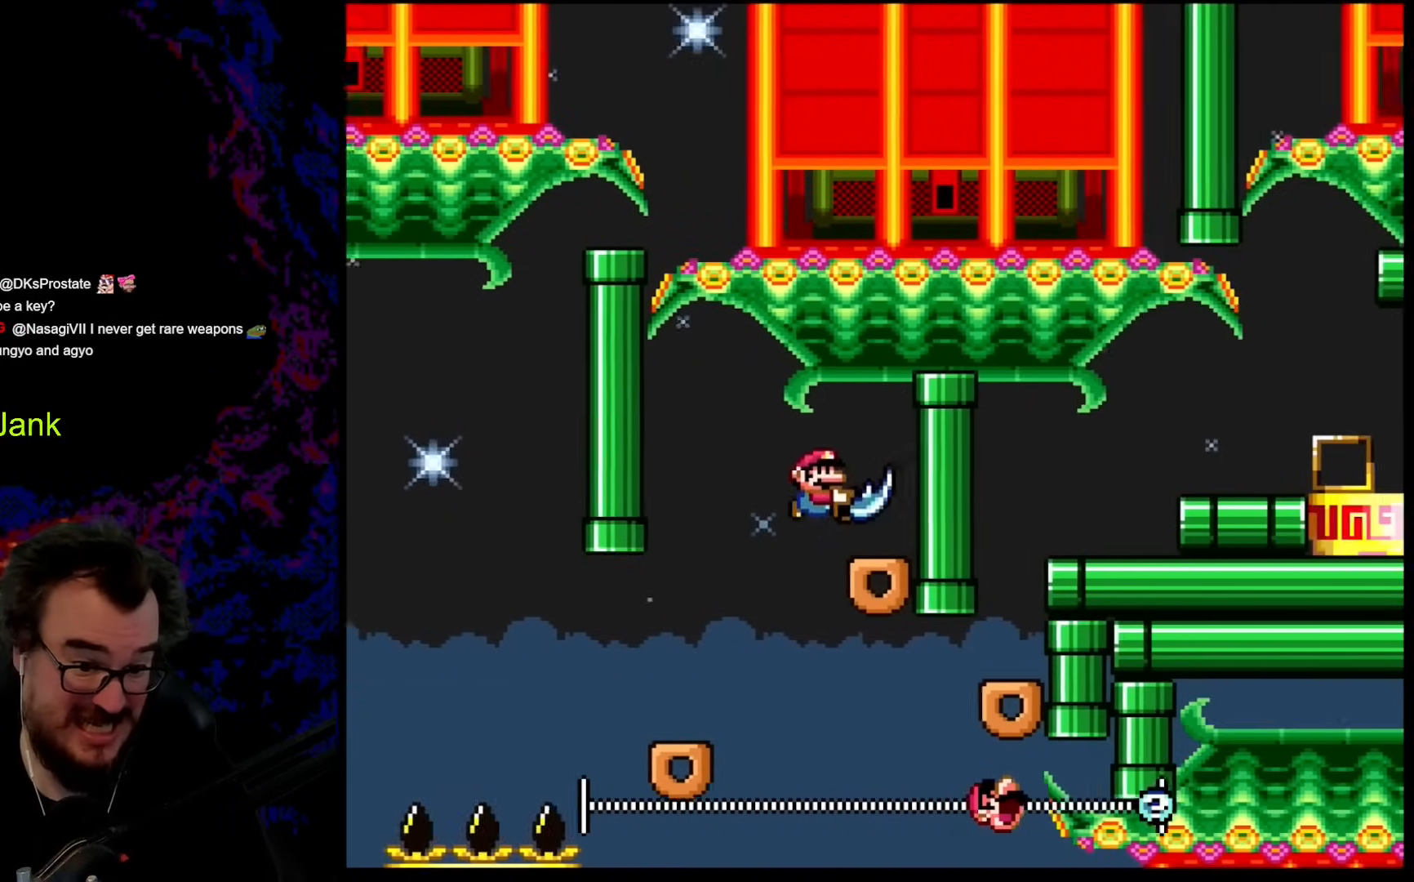
{"buttons": ["X"], "events": [[85, "DPAD_DOWN", "down"], [103, "DPAD_DOWN", "up"], [103, "DPAD_LEFT", "down"], [103, "DPAD_RIGHT", "up"], [256, "DPAD_LEFT", "up"]]}
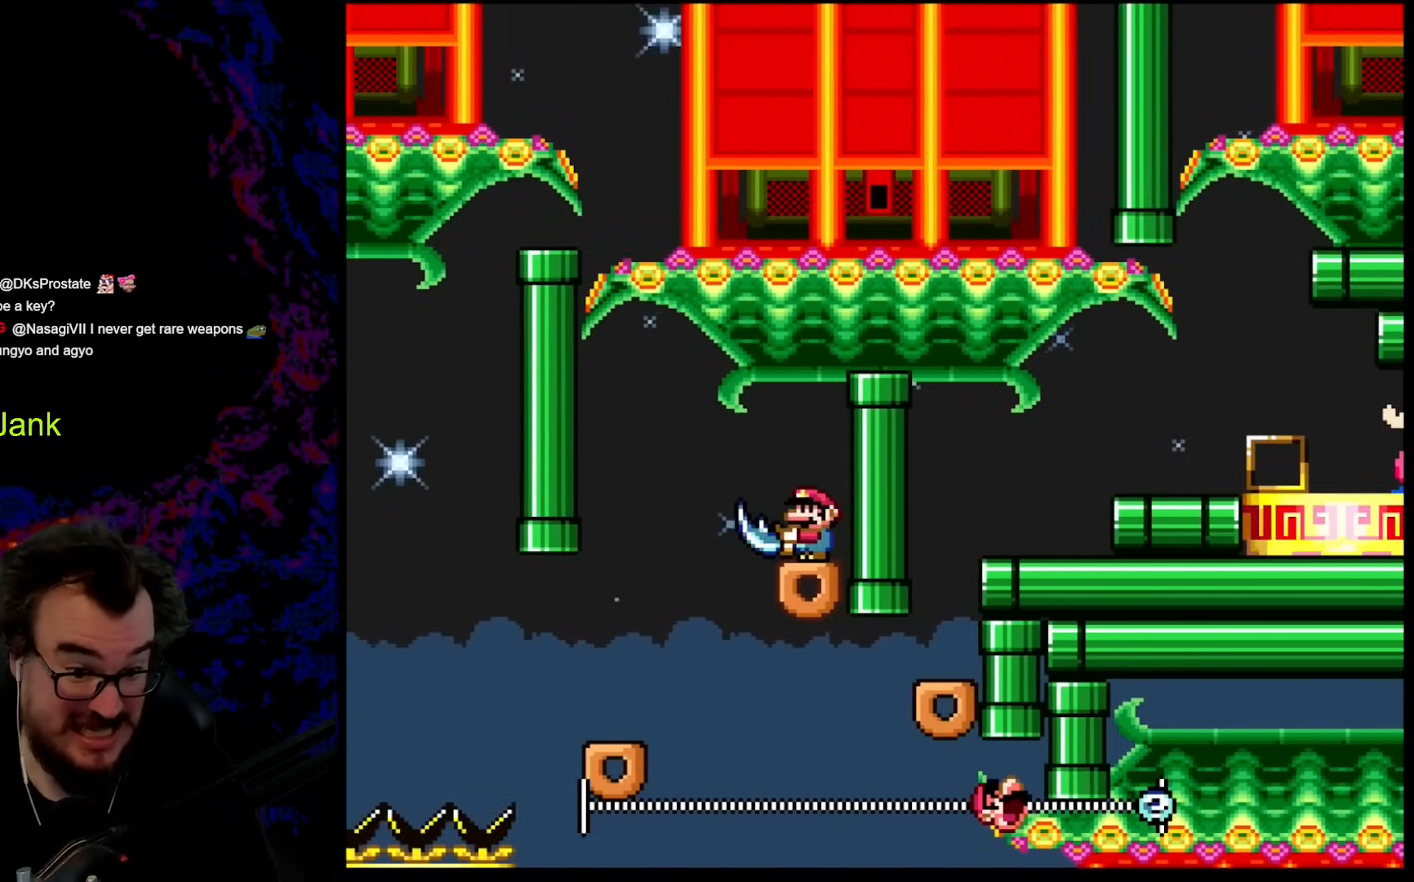
{"buttons": ["X", "DPAD_RIGHT"], "events": [[479, "DPAD_RIGHT", "down"]]}
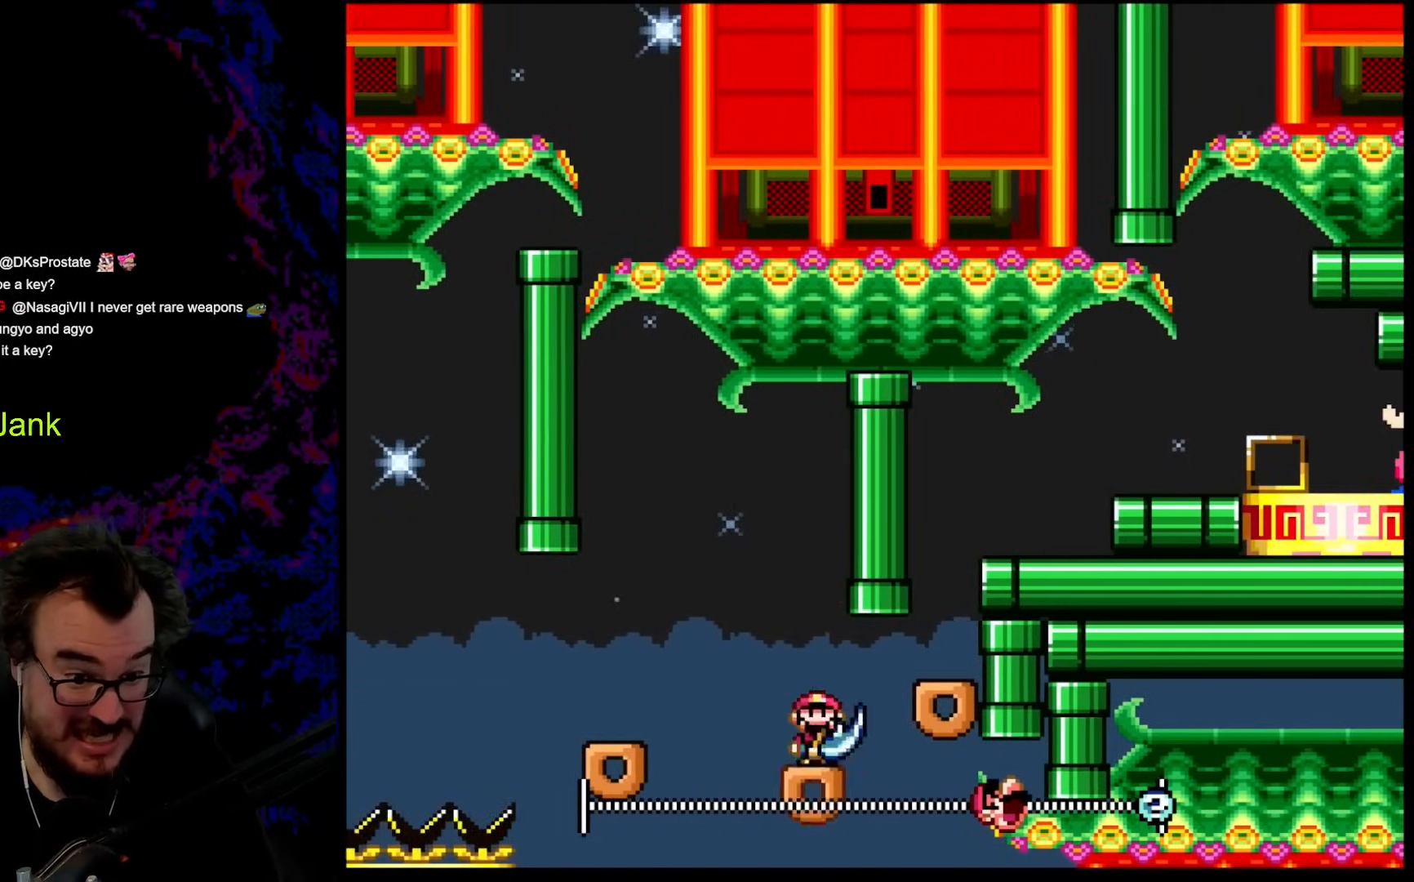
{"buttons": ["A", "X"], "events": [[102, "A", "down"], [444, "A", "up"], [478, "DPAD_RIGHT", "up"], [512, "A", "down"]]}
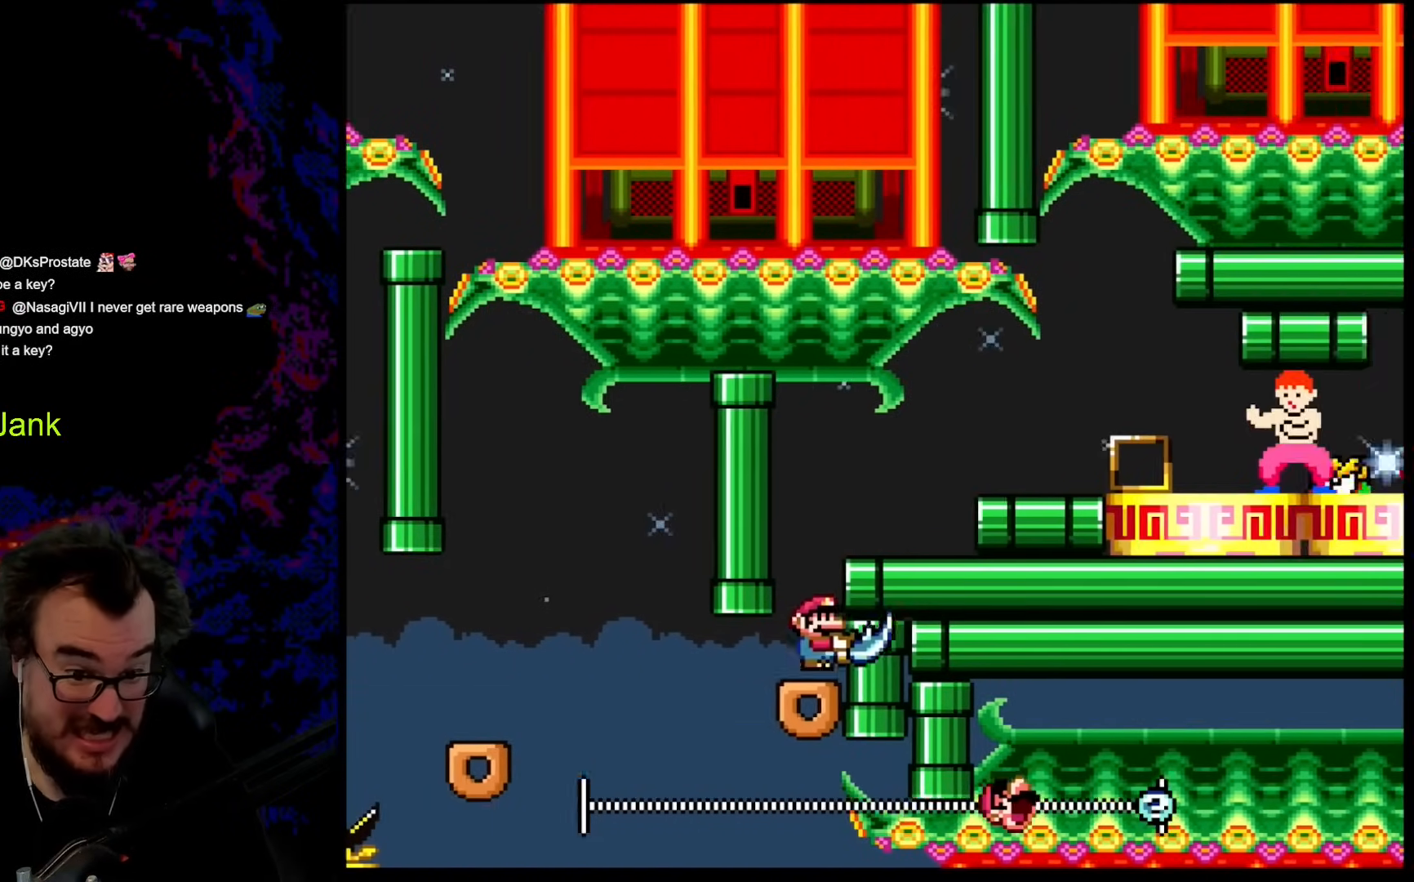
{"buttons": ["X", "DPAD_LEFT"], "events": [[137, "DPAD_RIGHT", "down"], [256, "A", "up"], [461, "DPAD_DOWN", "down"], [461, "DPAD_LEFT", "down"], [461, "DPAD_RIGHT", "up"], [478, "DPAD_DOWN", "up"]]}
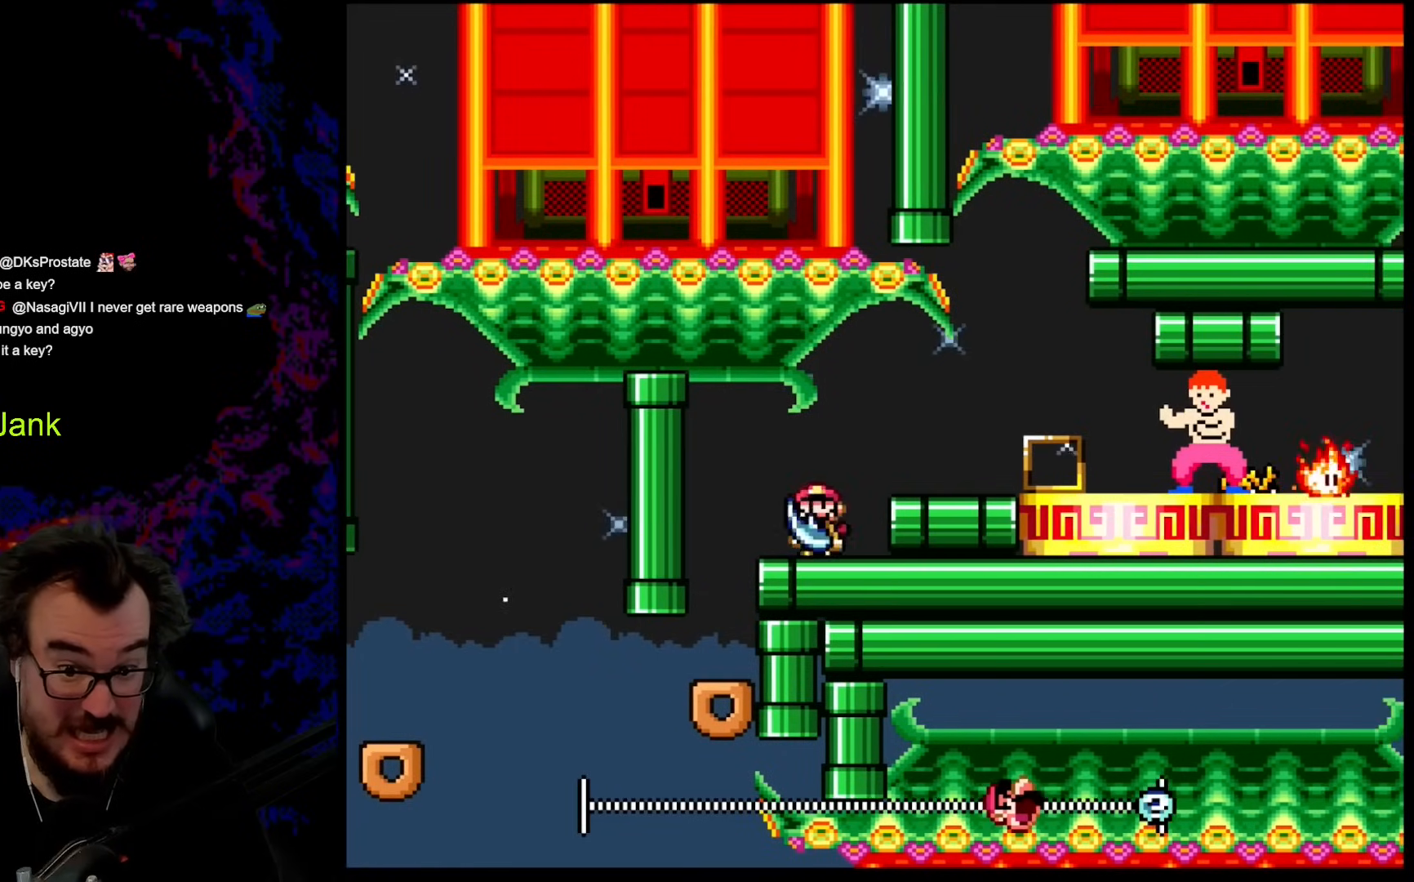
{"buttons": ["X"], "events": [[85, "DPAD_LEFT", "up"]]}
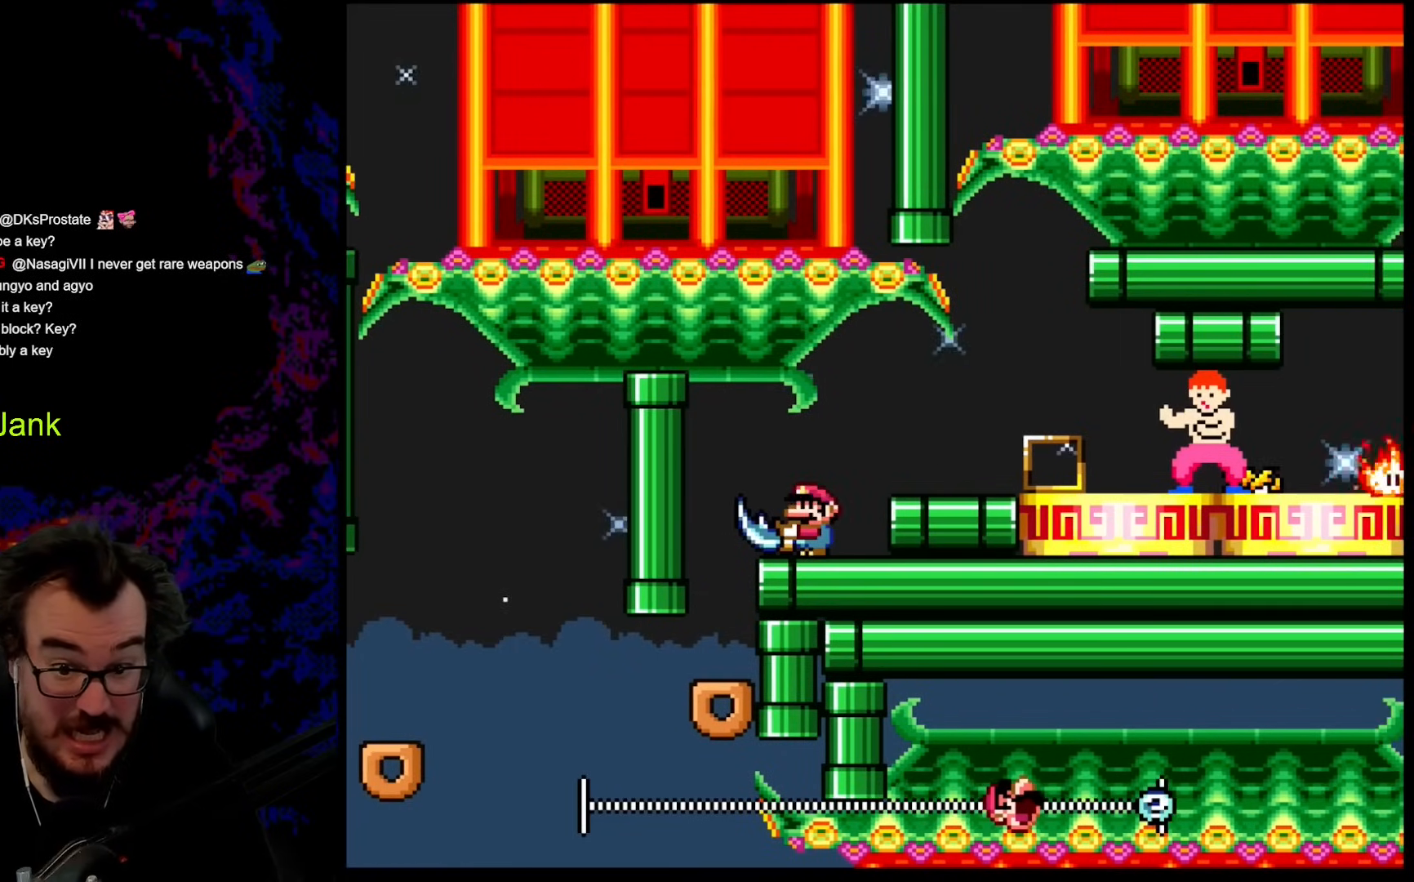
{"buttons": ["X"], "events": []}
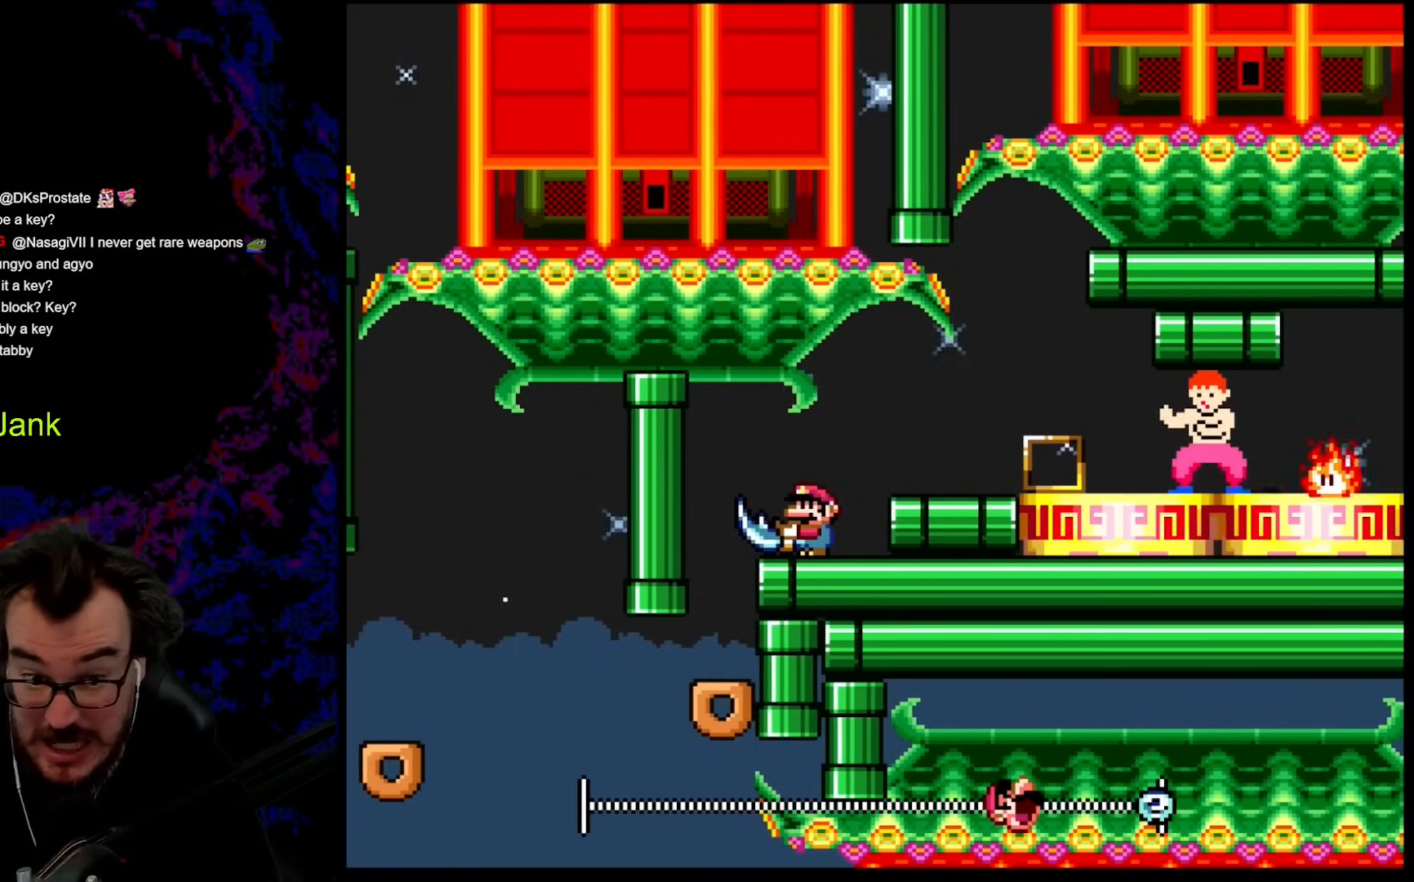
{"buttons": ["X", "DPAD_LEFT"], "events": [[513, "DPAD_LEFT", "down"]]}
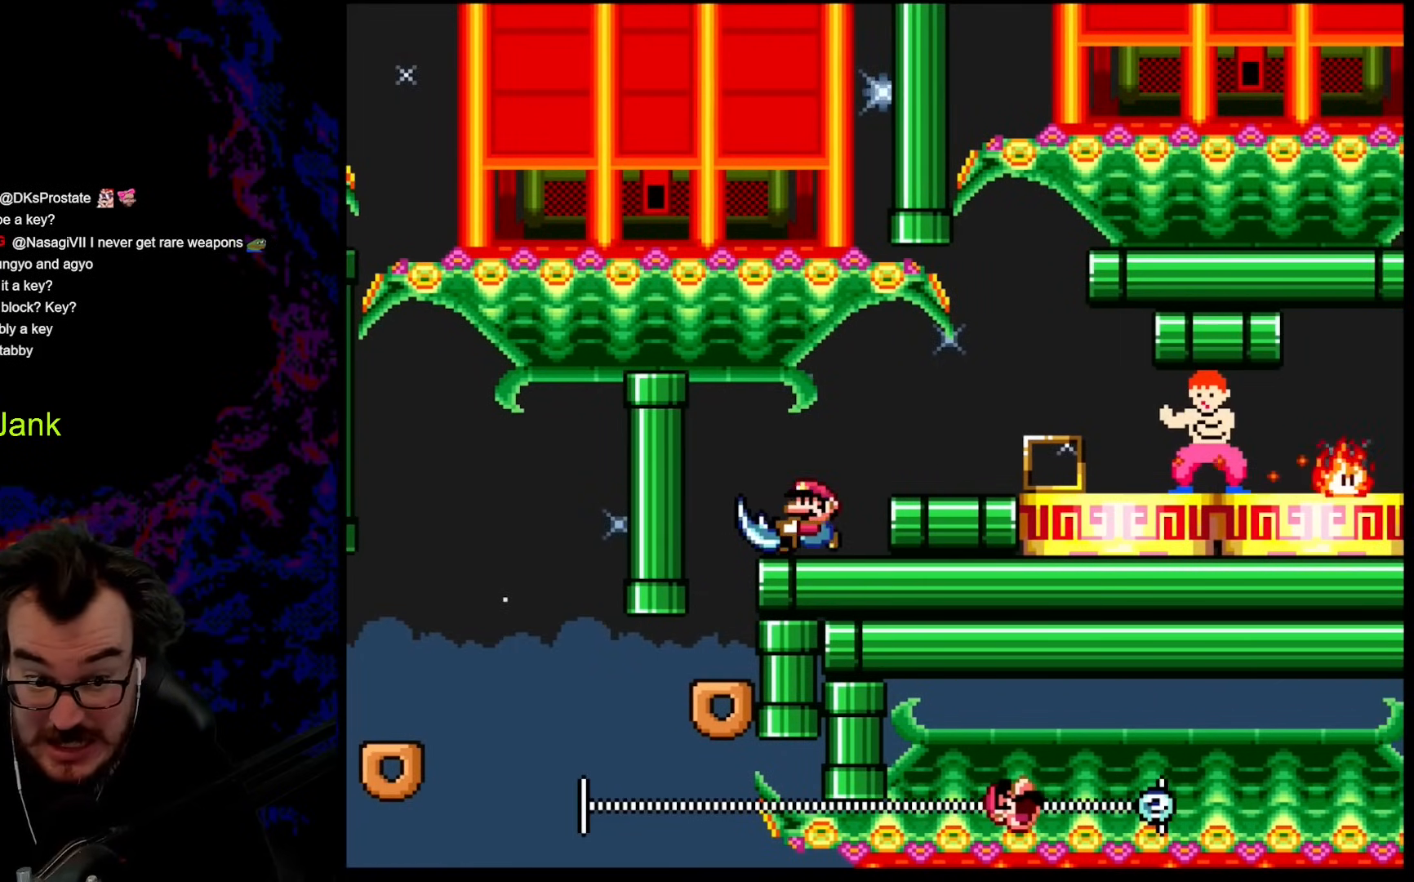
{"buttons": ["X"], "events": [[341, "DPAD_DOWN", "down"], [341, "DPAD_LEFT", "up"], [358, "DPAD_DOWN", "up"], [358, "DPAD_RIGHT", "down"], [444, "DPAD_RIGHT", "up"]]}
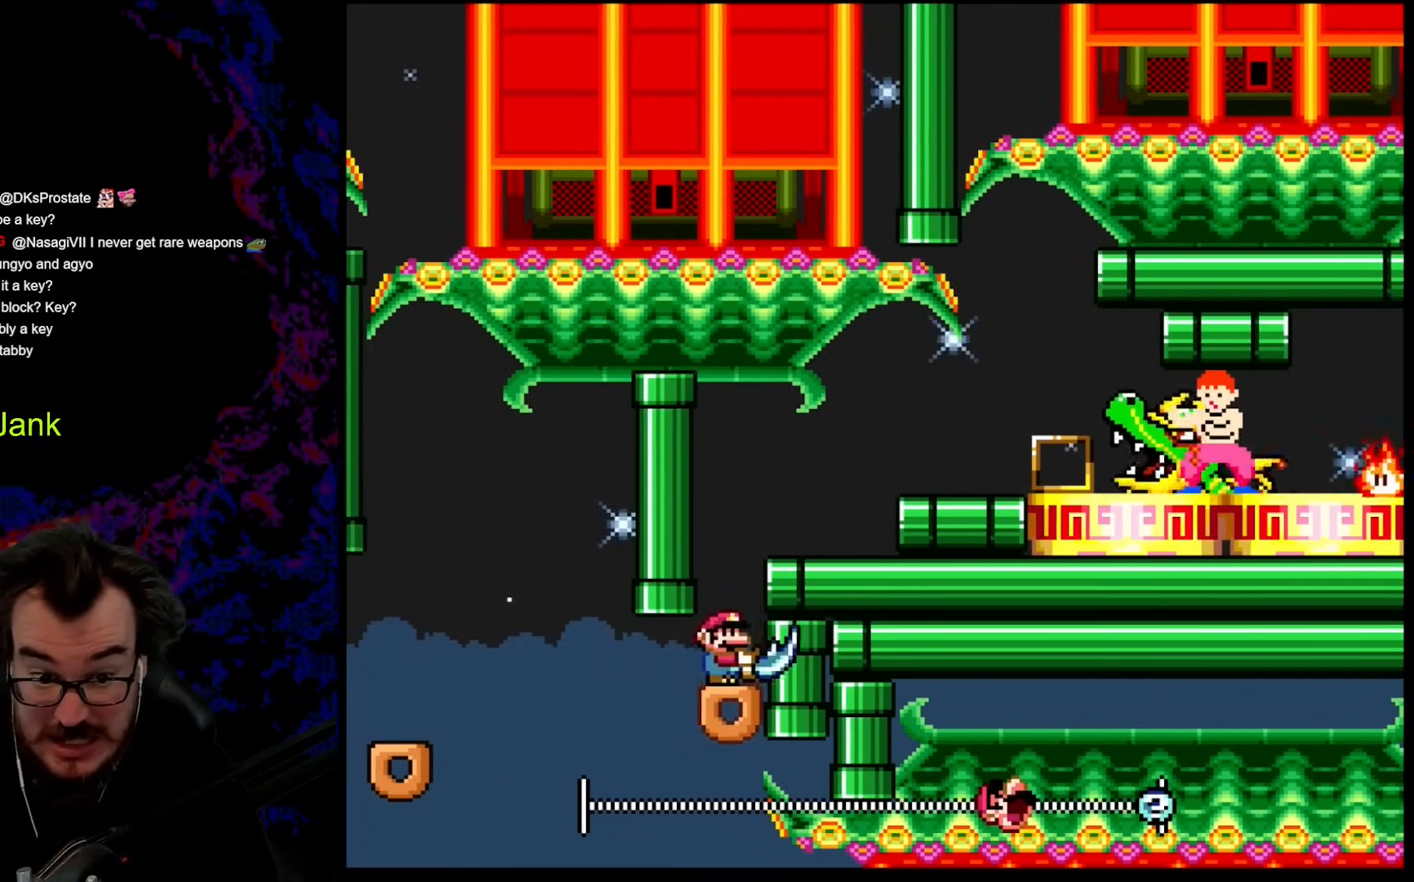
{"buttons": ["X"], "events": [[154, "A", "down"], [273, "A", "up"]]}
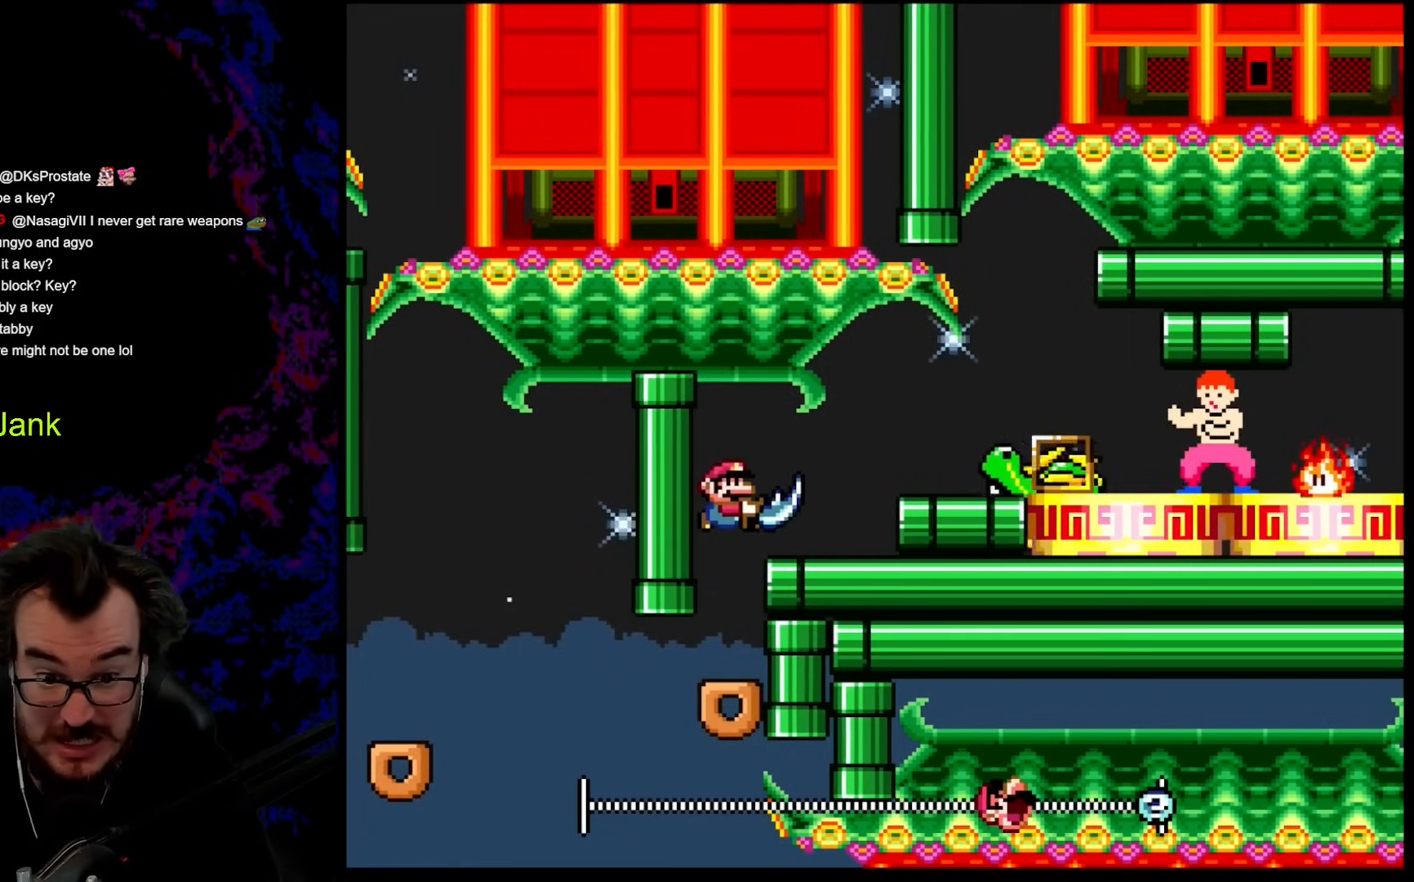
{"buttons": ["X", "DPAD_RIGHT"], "events": [[291, "A", "down"], [342, "DPAD_RIGHT", "down"], [393, "A", "up"]]}
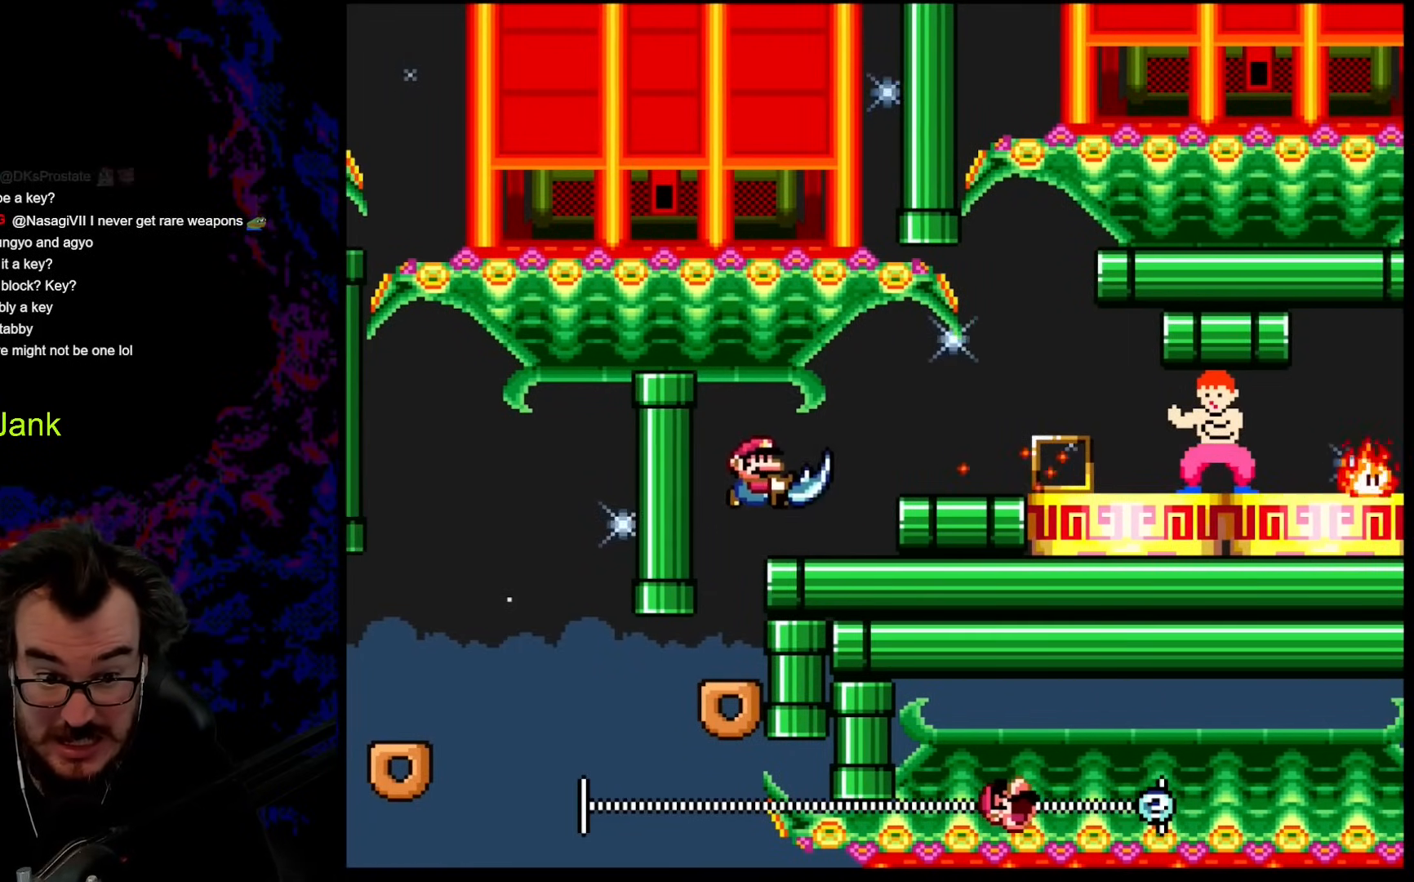
{"buttons": ["X"], "events": [[205, "DPAD_RIGHT", "up"], [222, "DPAD_LEFT", "down"], [358, "DPAD_LEFT", "up"]]}
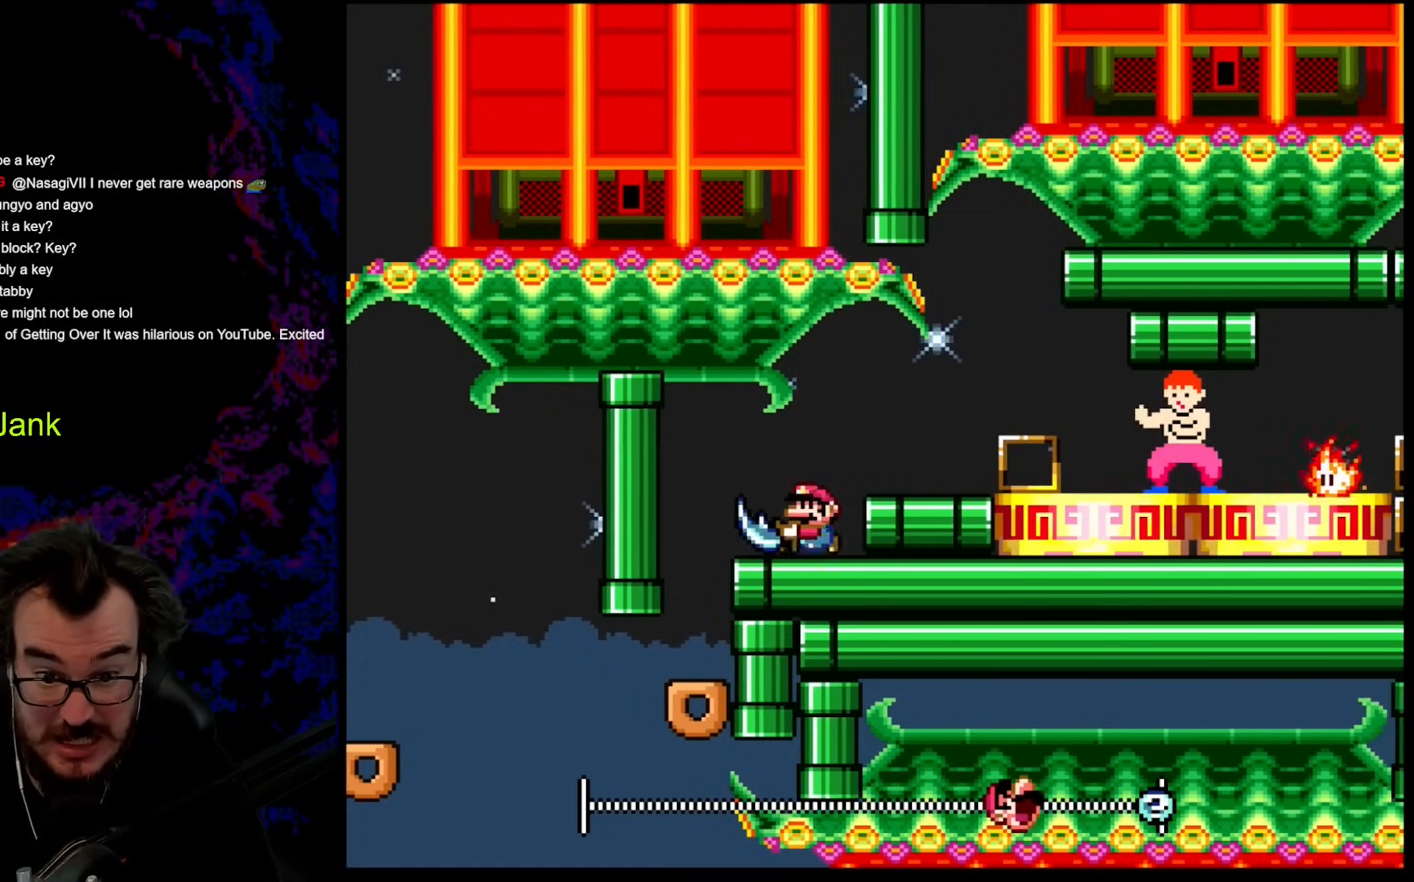
{"buttons": ["X", "DPAD_LEFT"], "events": [[51, "A", "down"], [86, "DPAD_RIGHT", "down"], [137, "A", "up"], [359, "DPAD_RIGHT", "up"], [376, "DPAD_LEFT", "down"]]}
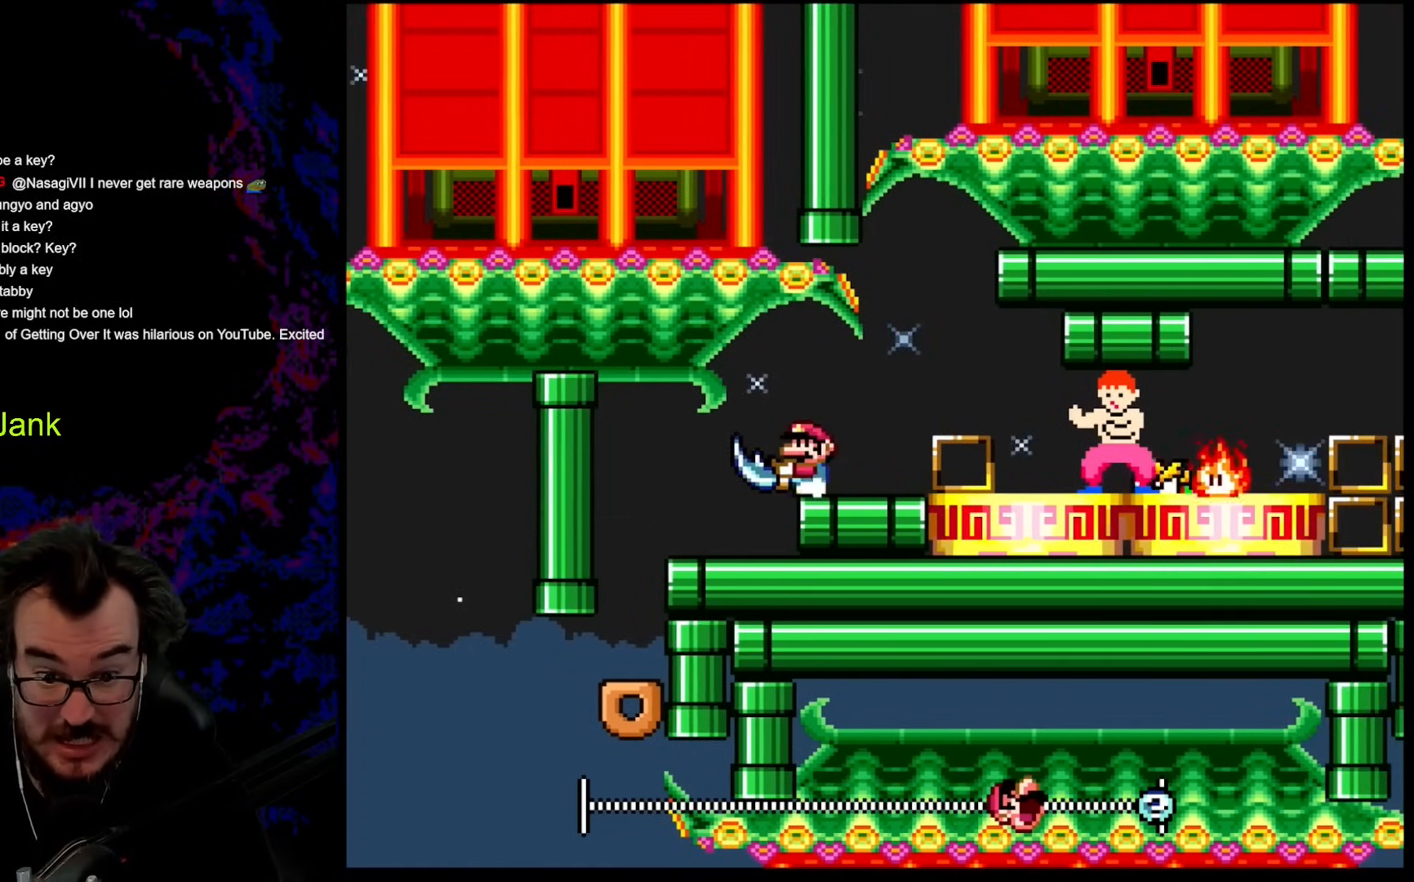
{"buttons": ["X"], "events": [[35, "DPAD_LEFT", "up"]]}
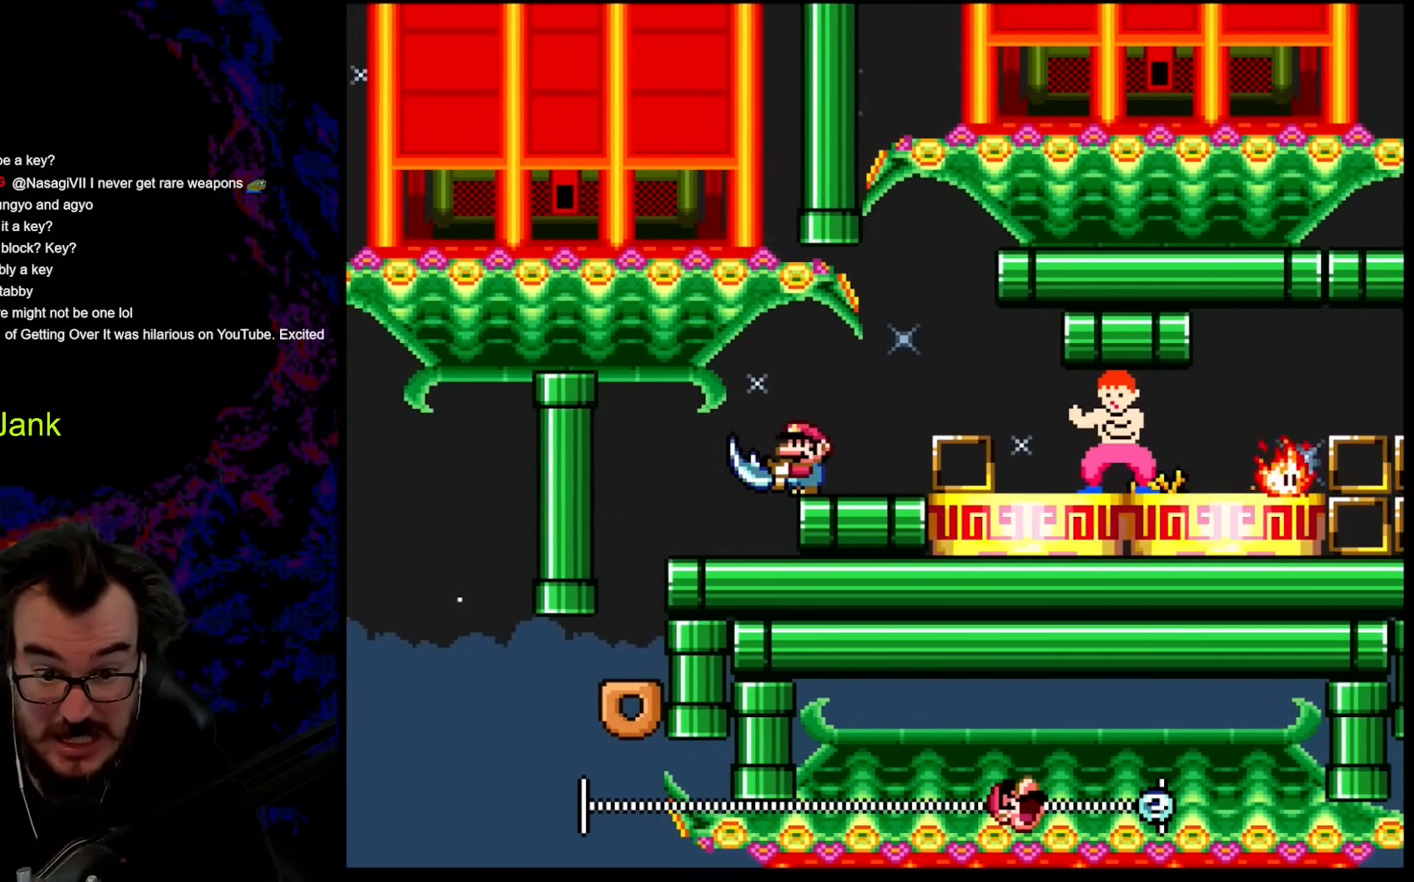
{"buttons": ["X"], "events": []}
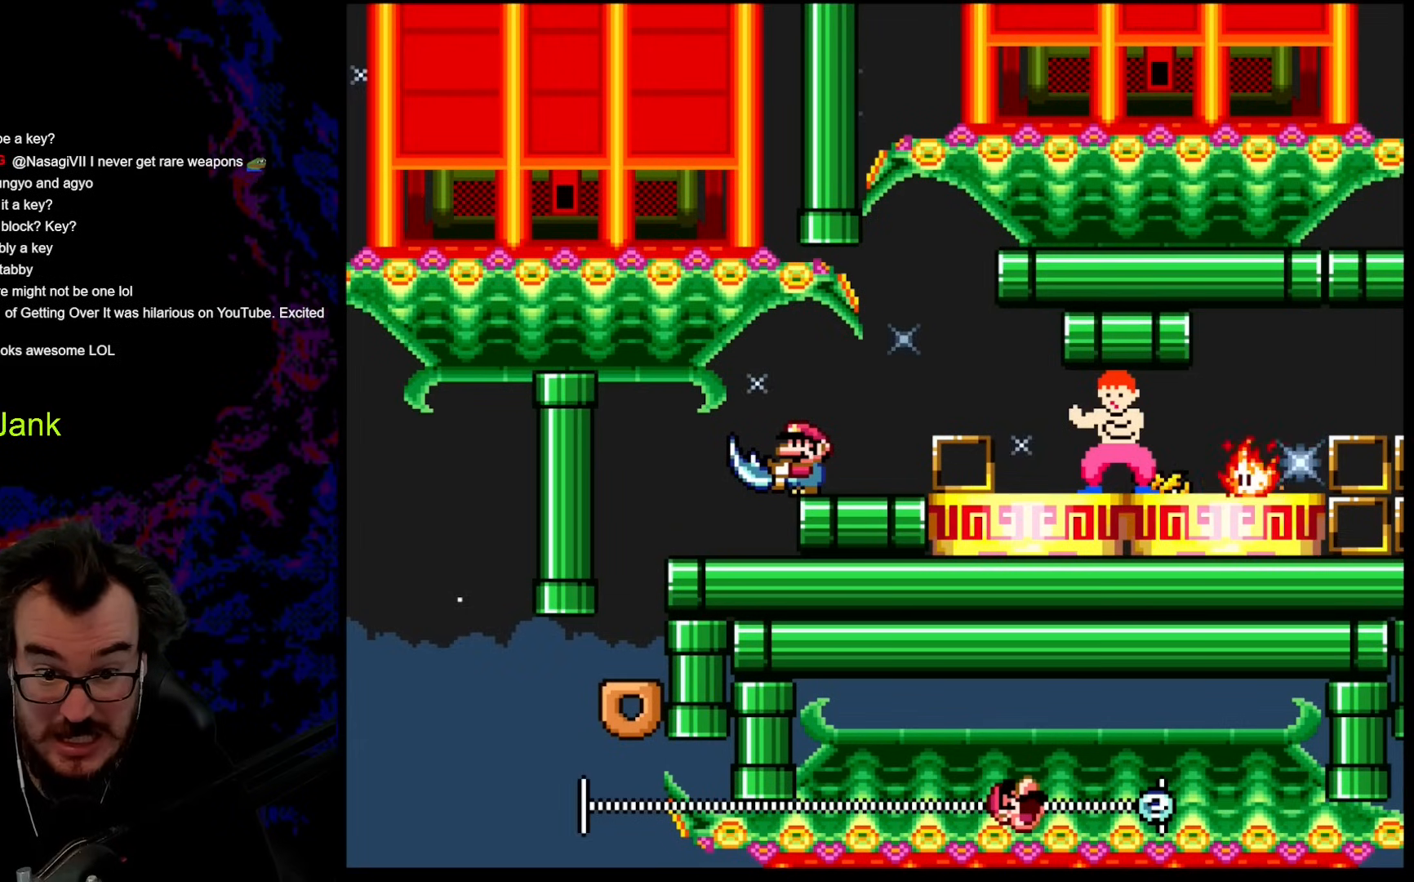
{"buttons": ["X"], "events": []}
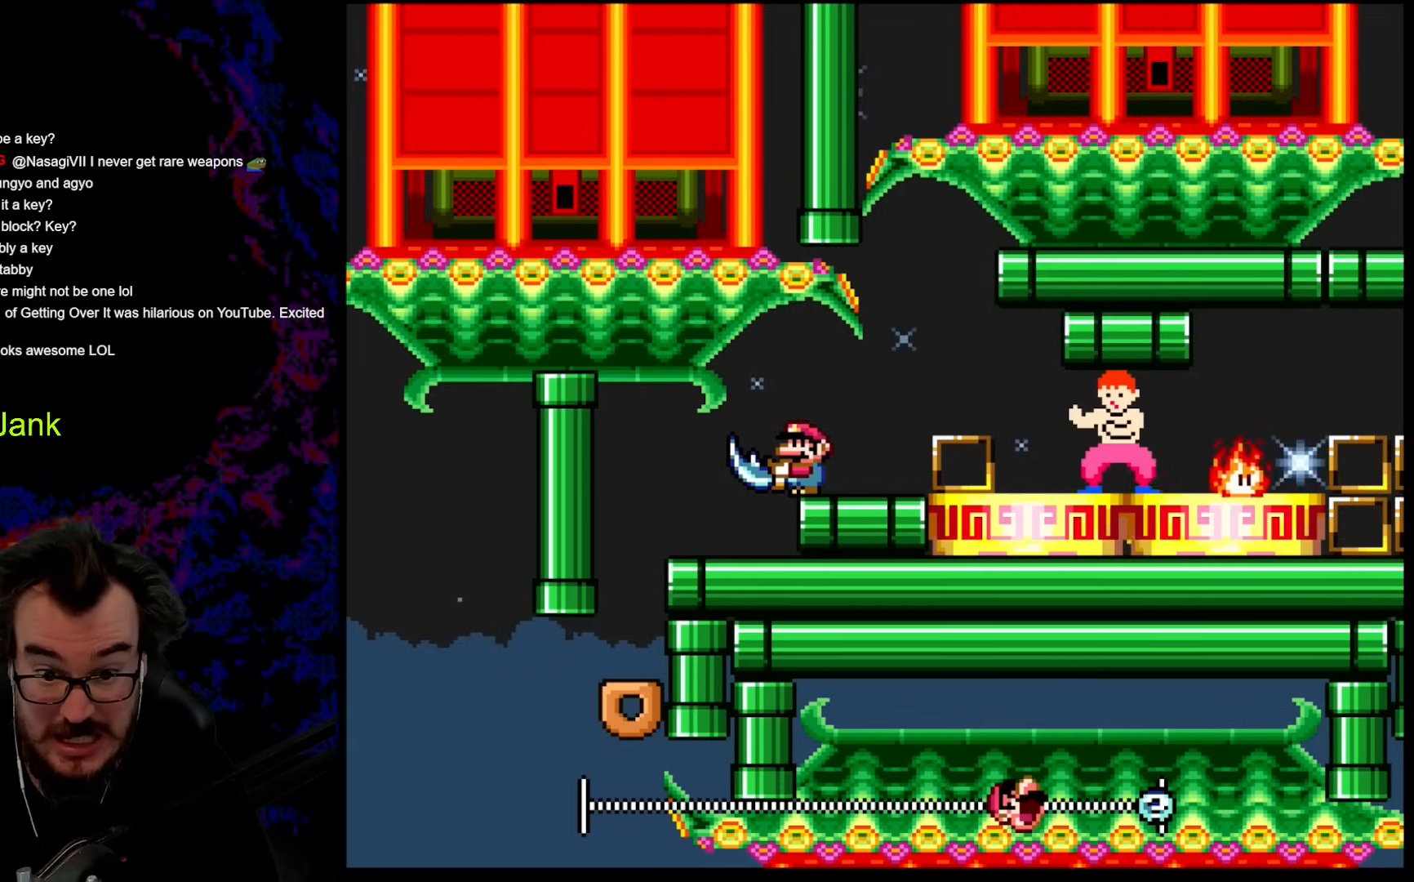
{"buttons": ["X"], "events": [[119, "A", "down"], [461, "A", "up"]]}
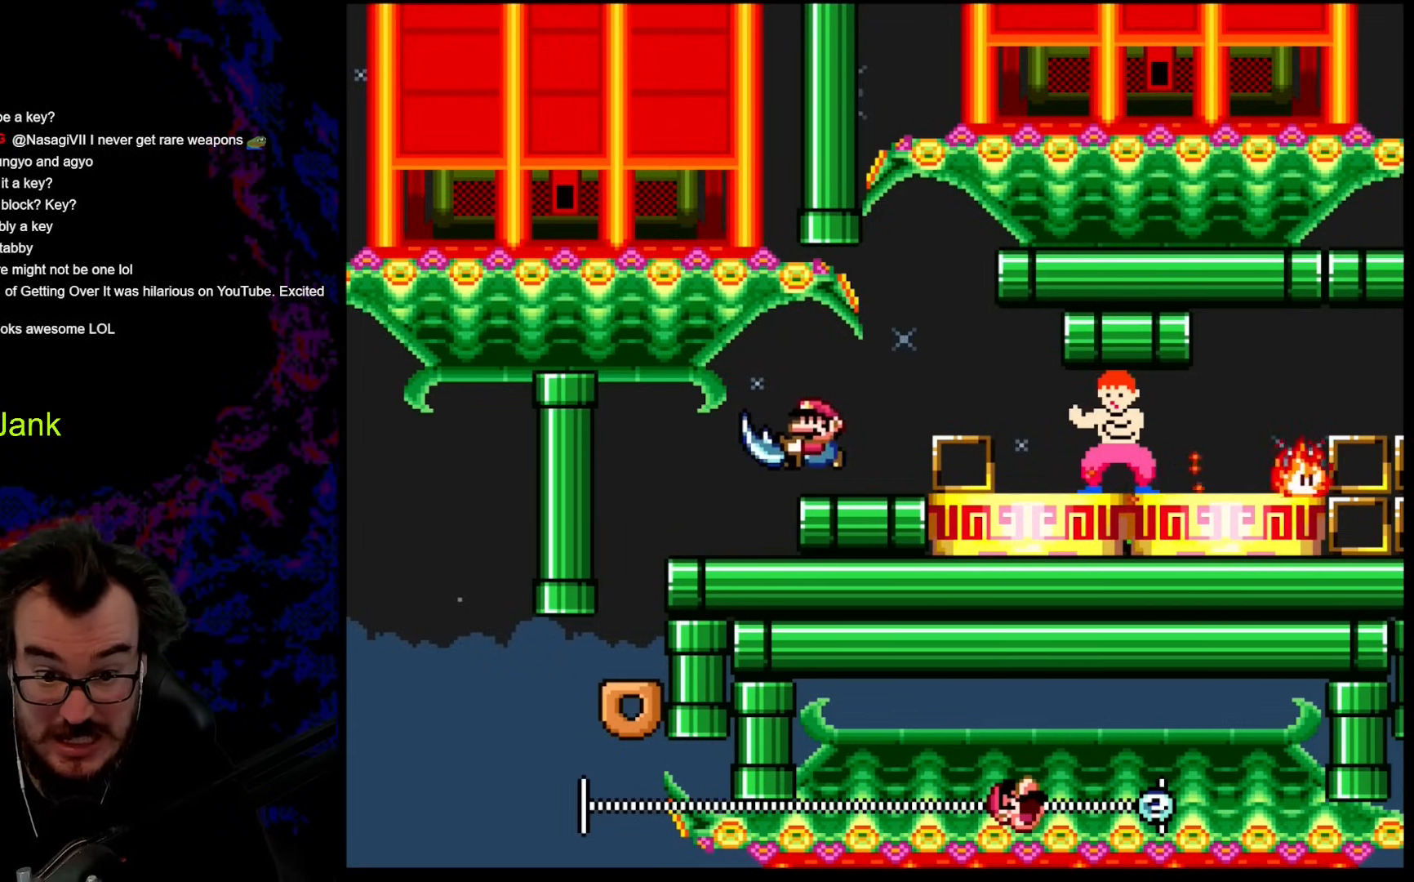
{"buttons": ["X"], "events": []}
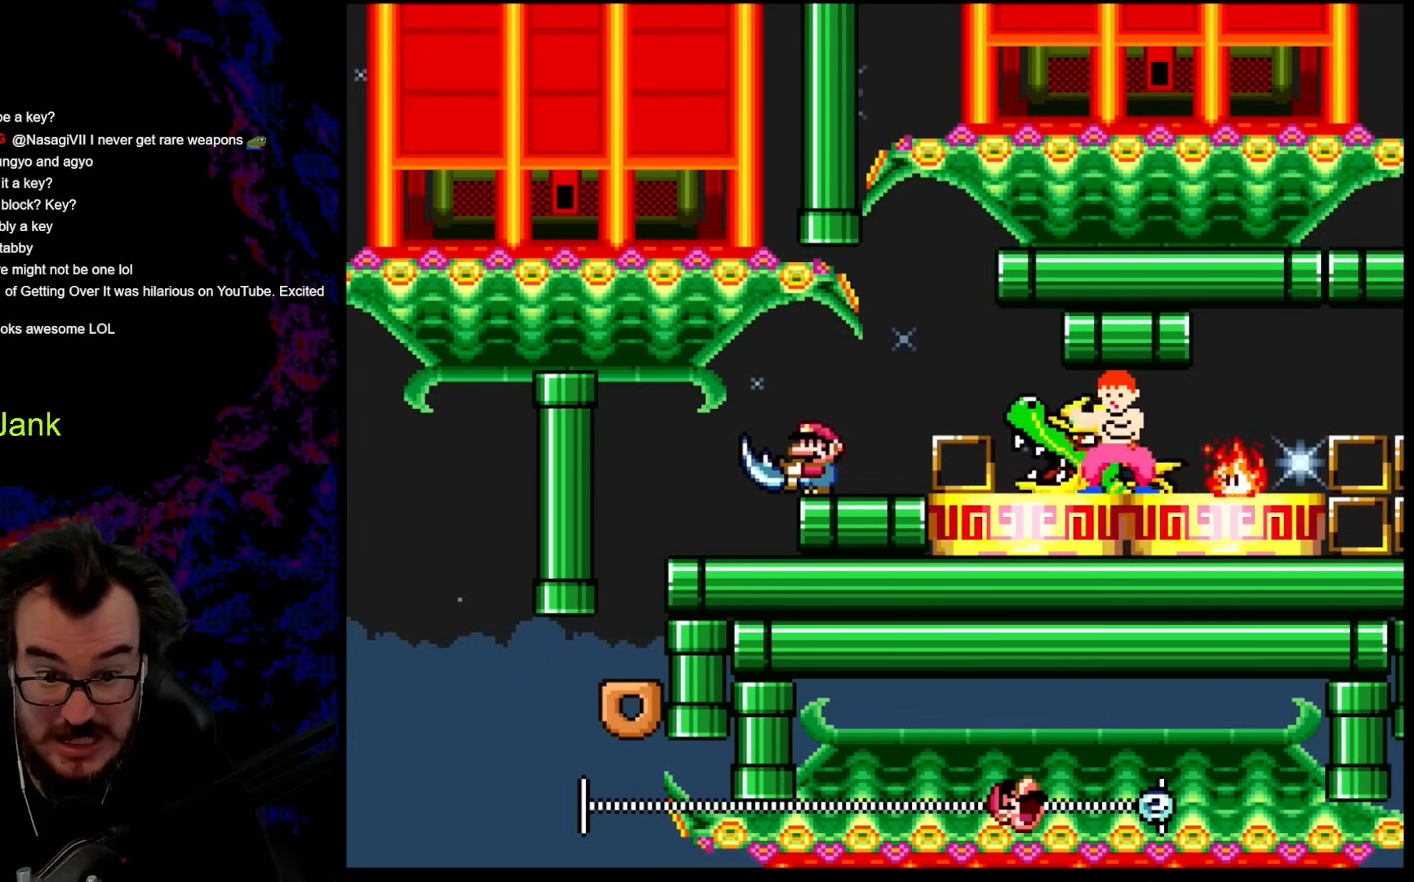
{"buttons": ["X"], "events": []}
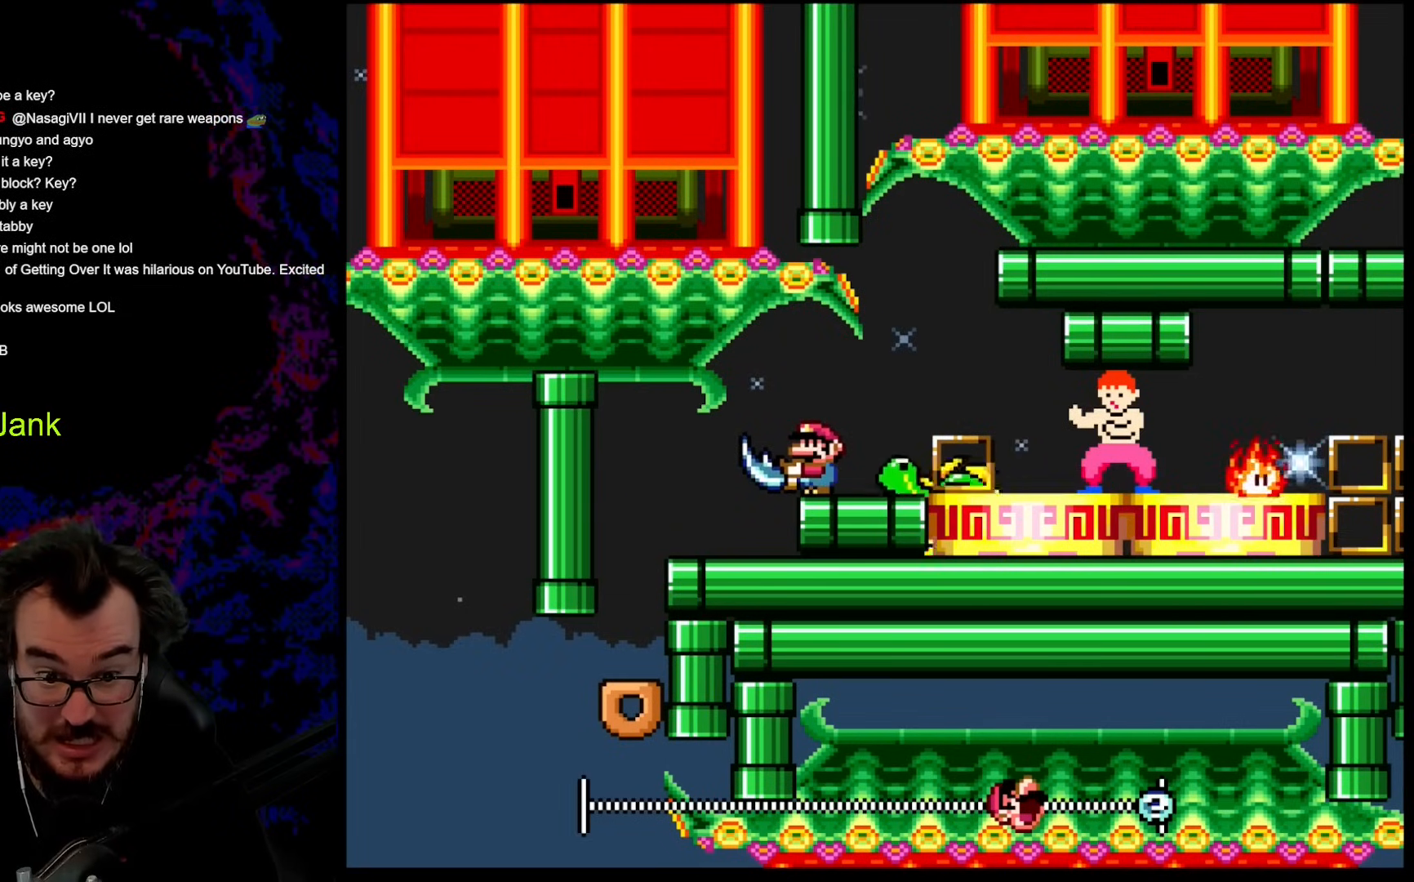
{"buttons": ["DPAD_RIGHT"], "events": [[153, "A", "down"], [290, "A", "up"], [324, "DPAD_RIGHT", "down"], [444, "X", "up"]]}